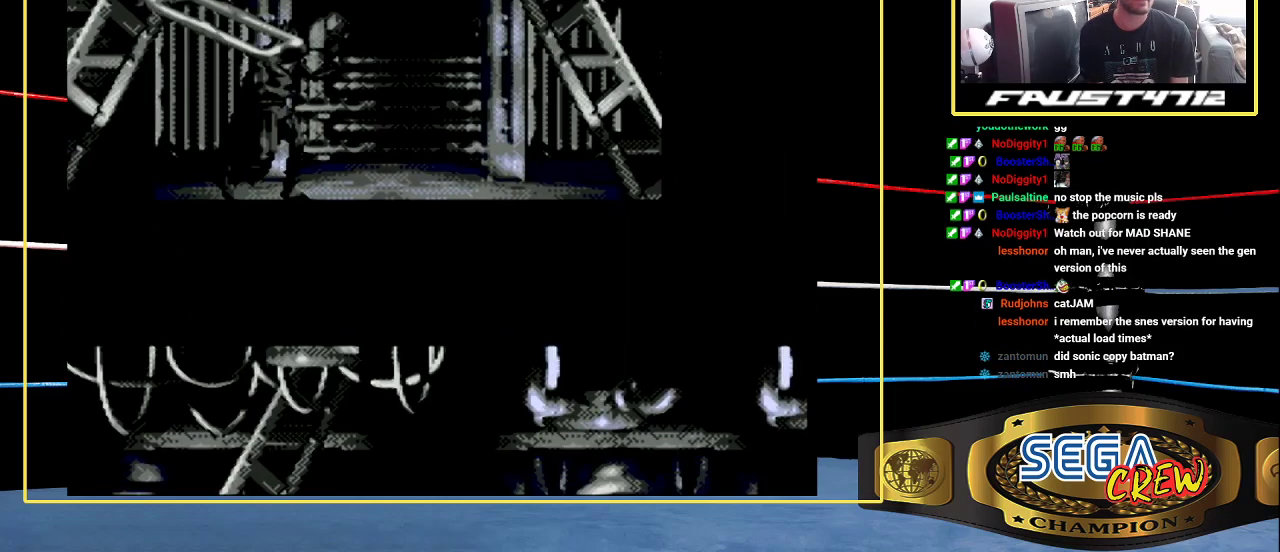
Gameplay with a controller (Xbox layout); each line is a JSON object with the inputs held at the frame after it. "events" lists button and stick changes between this image and that frame as [ms after this image, input, new state], when the widget could be followed in between. Not read: DPAD_DOWN DPAD_LEFT L1 L2 L3 R1 R2 R3 START.
{"buttons": [], "events": [[500, "DPAD_RIGHT", "up"]]}
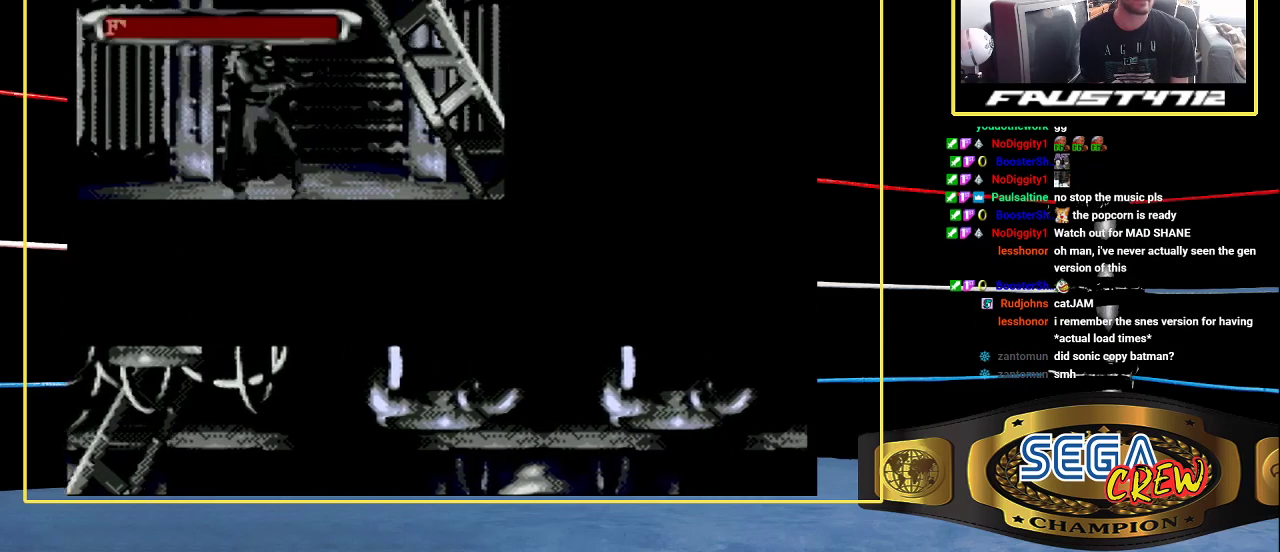
{"buttons": [], "events": [[117, "B", "down"], [117, "C", "down"], [217, "B", "up"], [217, "C", "up"]]}
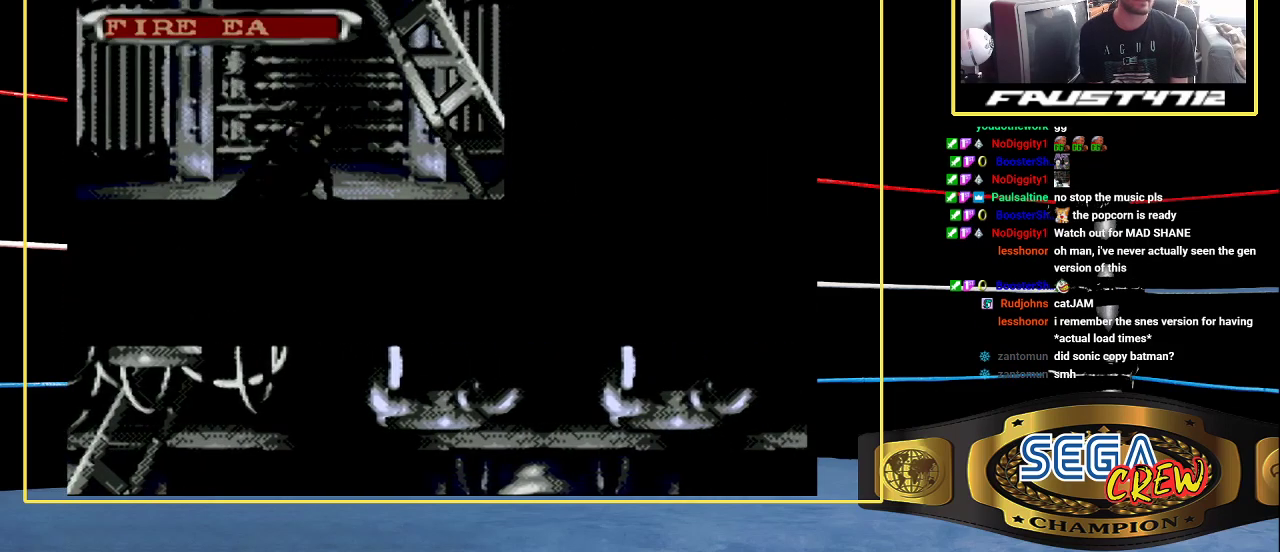
{"buttons": [], "events": [[33, "B", "down"], [33, "C", "down"], [150, "B", "up"], [150, "C", "up"]]}
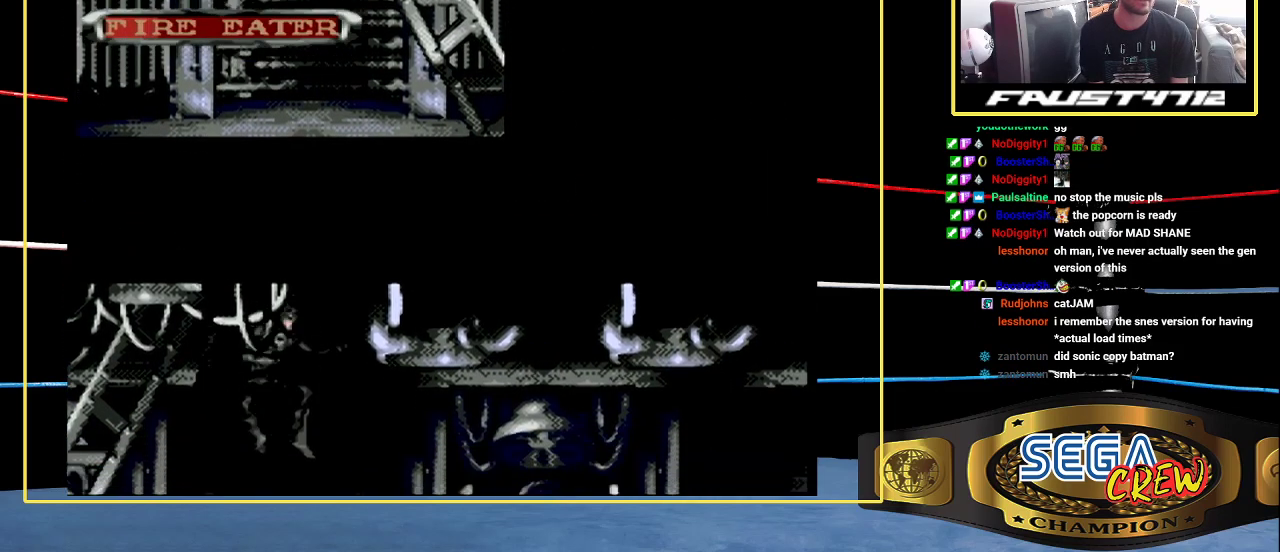
{"buttons": [], "events": [[383, "DPAD_RIGHT", "down"], [450, "DPAD_RIGHT", "up"]]}
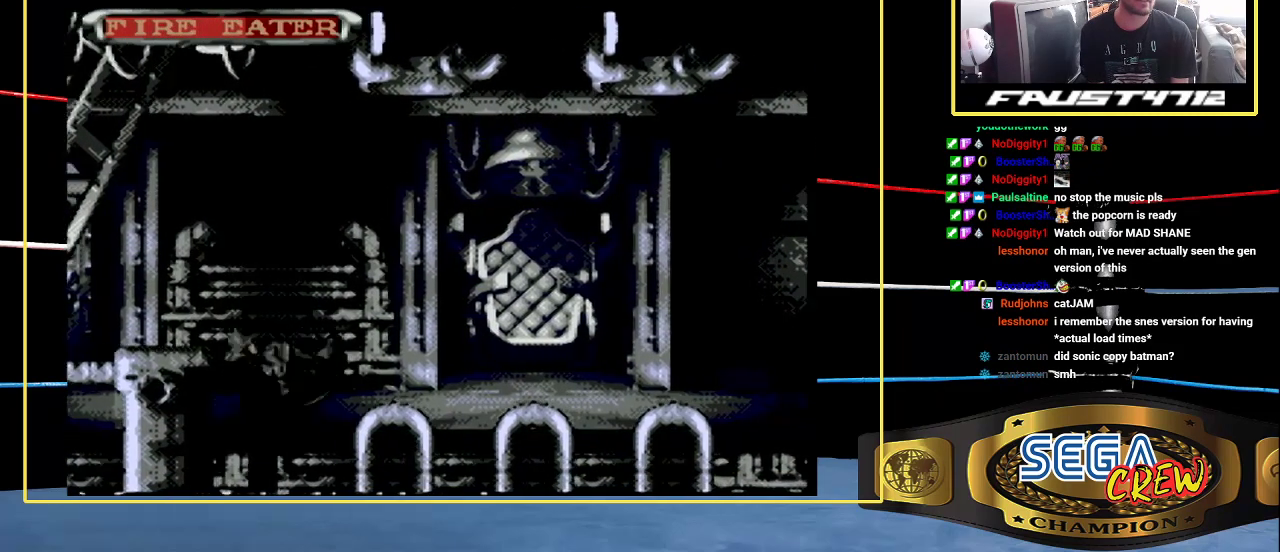
{"buttons": [], "events": [[33, "DPAD_RIGHT", "down"], [67, "A", "down"], [100, "DPAD_RIGHT", "up"], [133, "A", "up"], [350, "DPAD_RIGHT", "down"], [433, "A", "down"], [467, "DPAD_RIGHT", "up"], [500, "A", "up"]]}
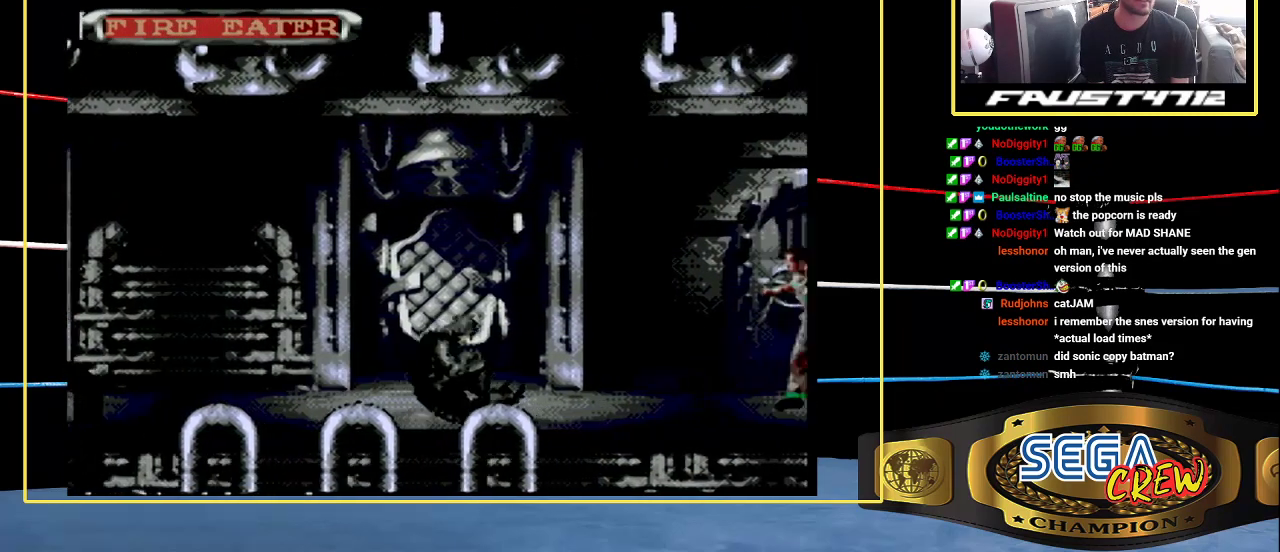
{"buttons": [], "events": [[117, "DPAD_RIGHT", "down"], [167, "DPAD_RIGHT", "up"], [283, "A", "down"], [283, "DPAD_RIGHT", "down"], [350, "A", "up"], [350, "DPAD_RIGHT", "up"]]}
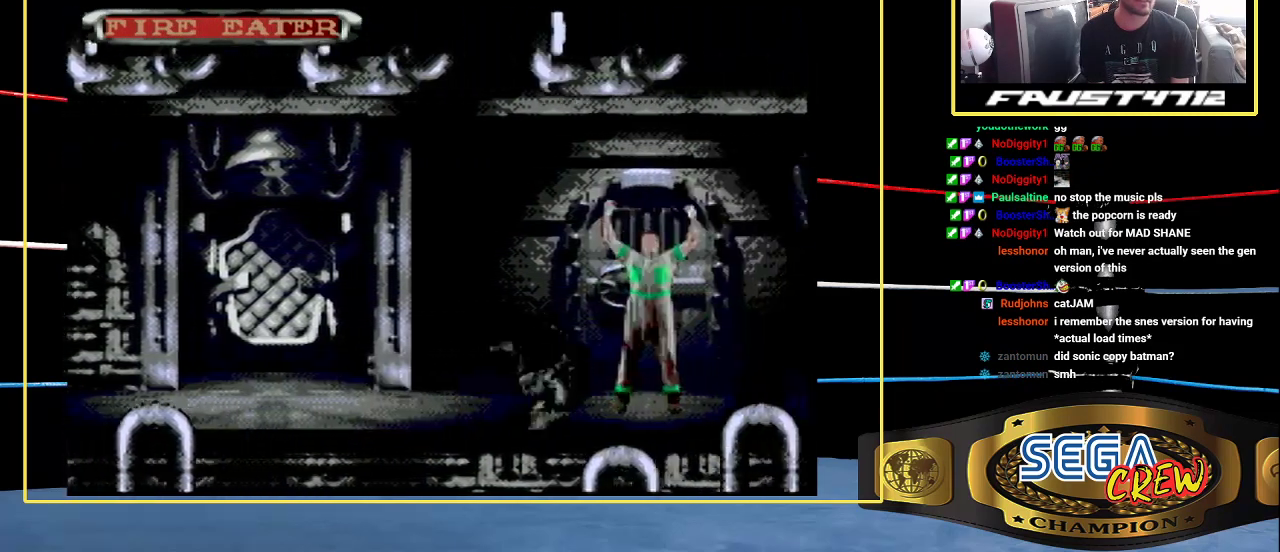
{"buttons": [], "events": []}
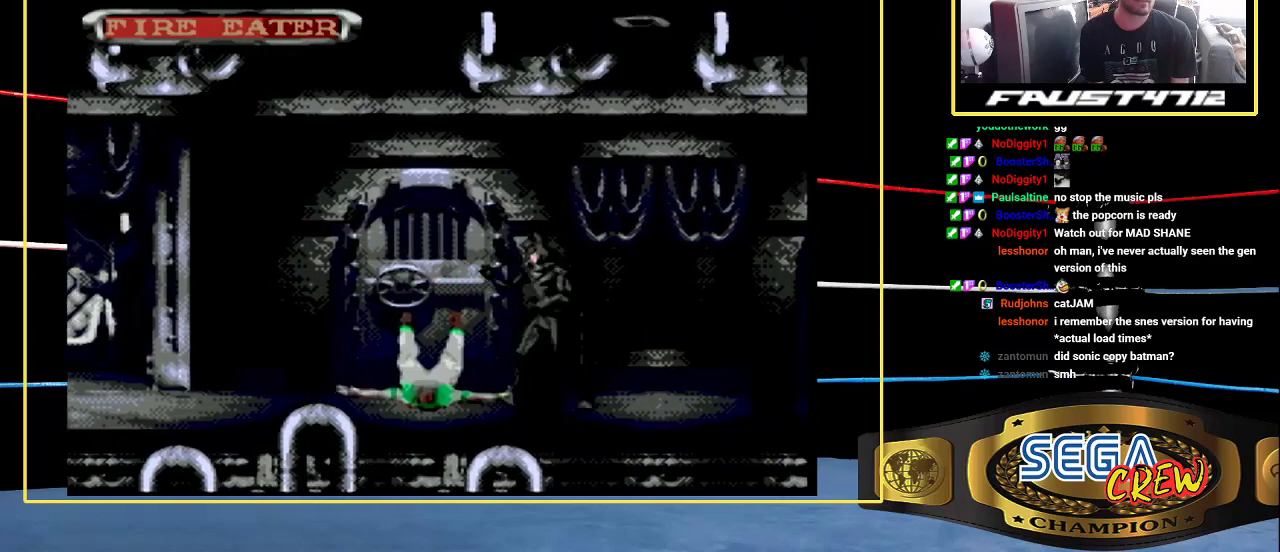
{"buttons": [], "events": []}
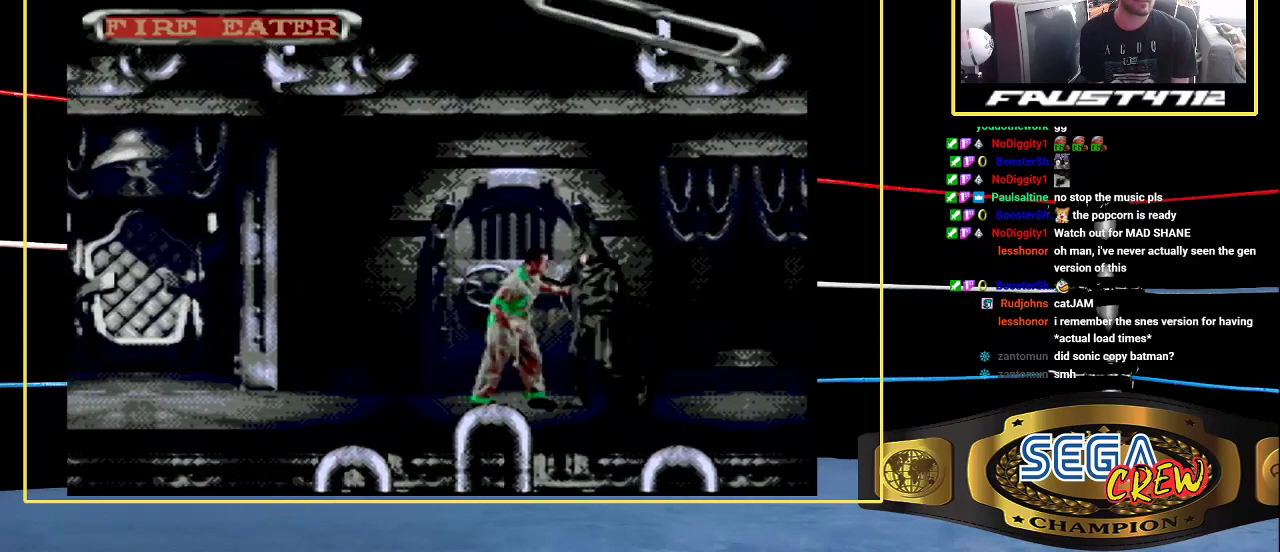
{"buttons": [], "events": [[117, "B", "down"], [350, "B", "up"]]}
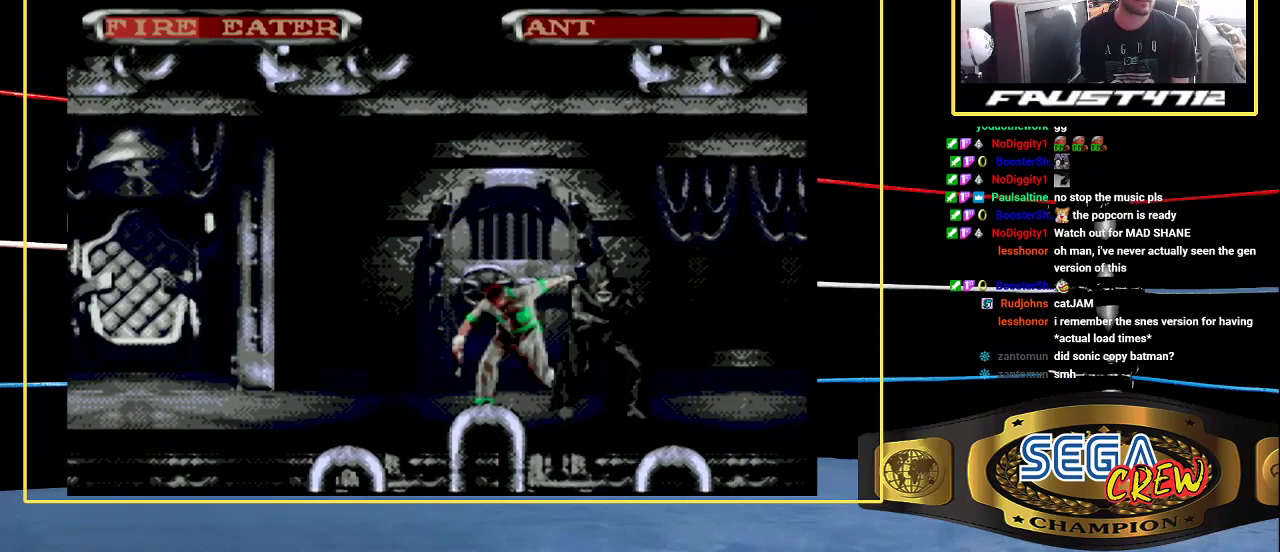
{"buttons": ["B"], "events": [[400, "B", "down"]]}
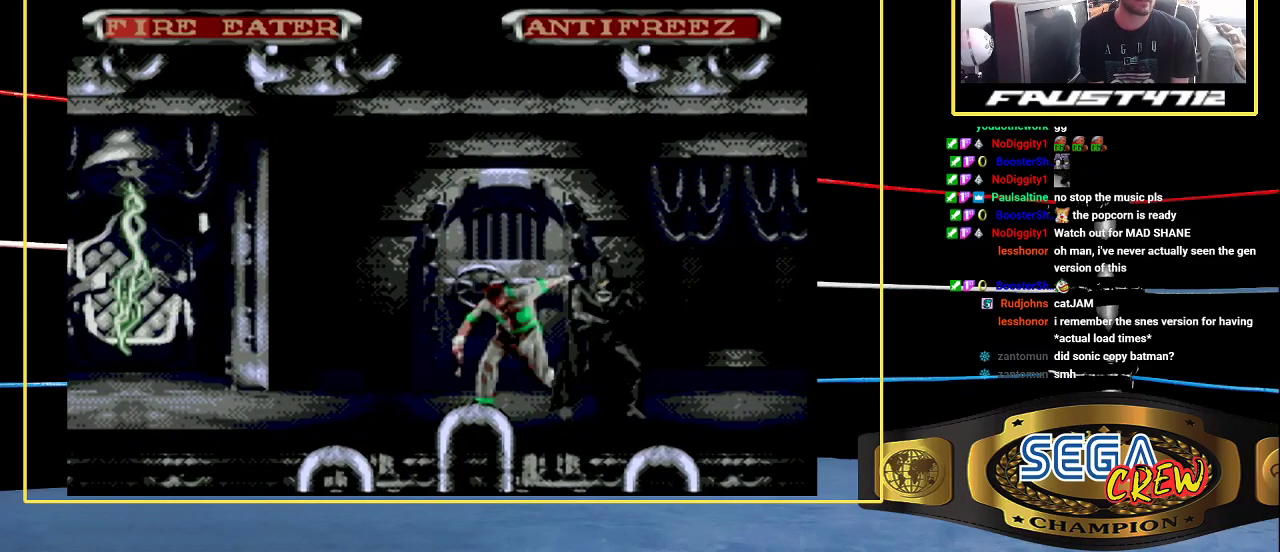
{"buttons": ["DPAD_RIGHT"], "events": [[250, "B", "up"], [367, "DPAD_RIGHT", "down"]]}
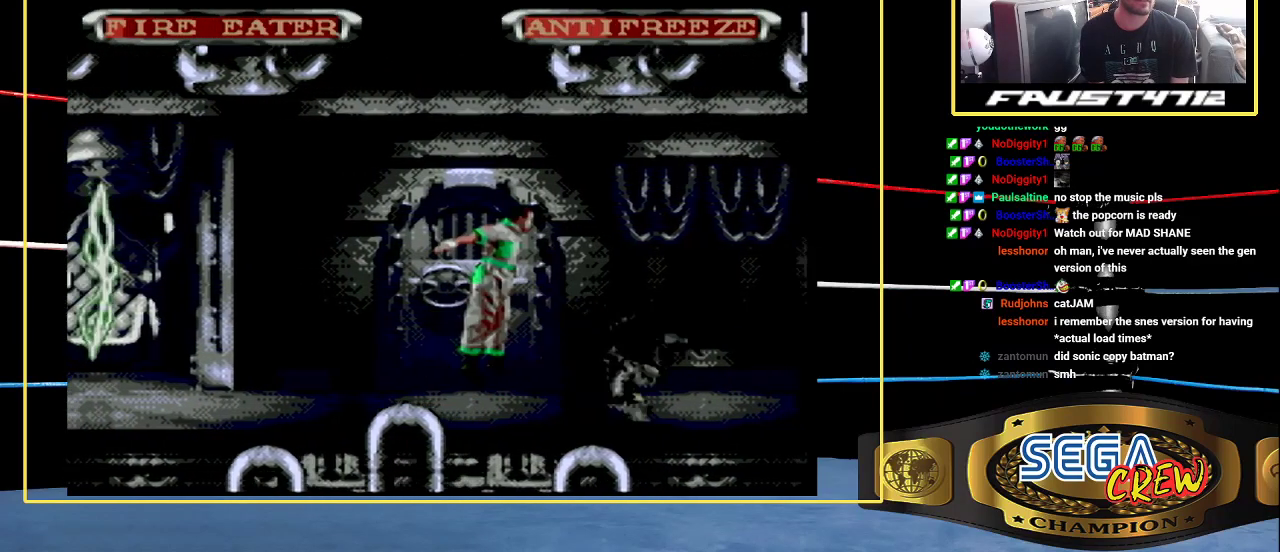
{"buttons": [], "events": [[67, "DPAD_RIGHT", "up"]]}
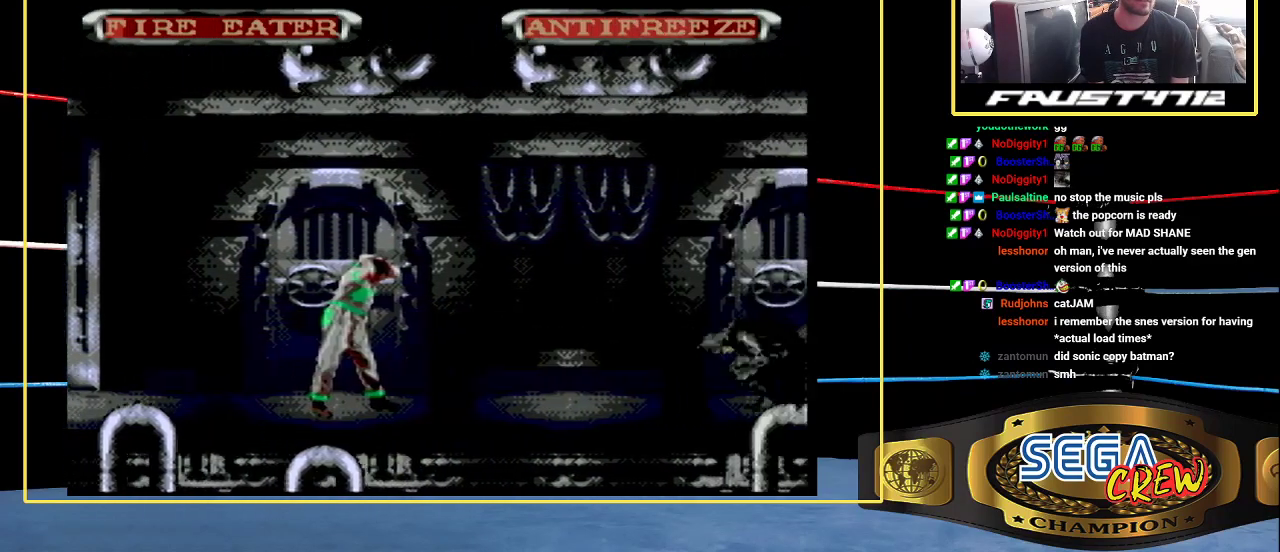
{"buttons": [], "events": [[200, "A", "down"], [350, "A", "up"]]}
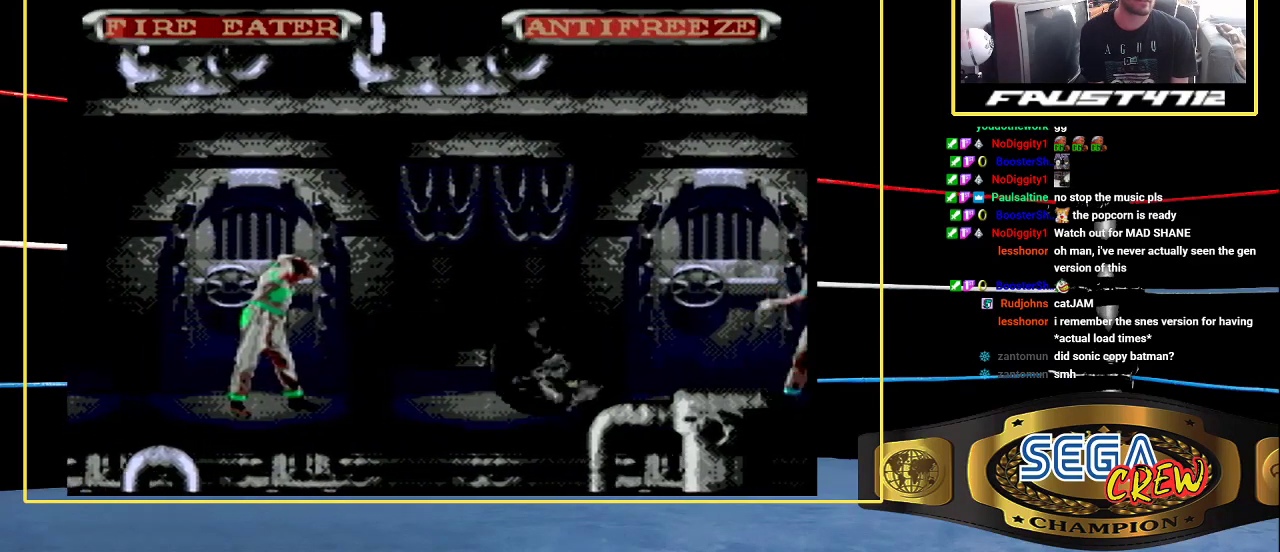
{"buttons": [], "events": [[150, "A", "down"], [300, "A", "up"]]}
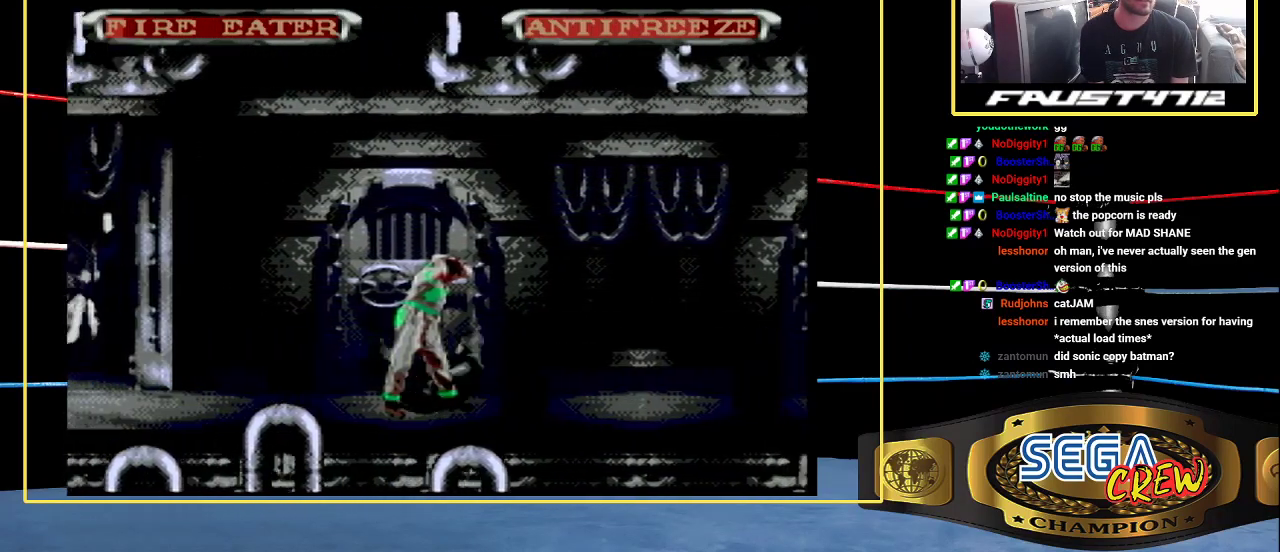
{"buttons": ["DPAD_RIGHT"], "events": [[333, "DPAD_RIGHT", "down"]]}
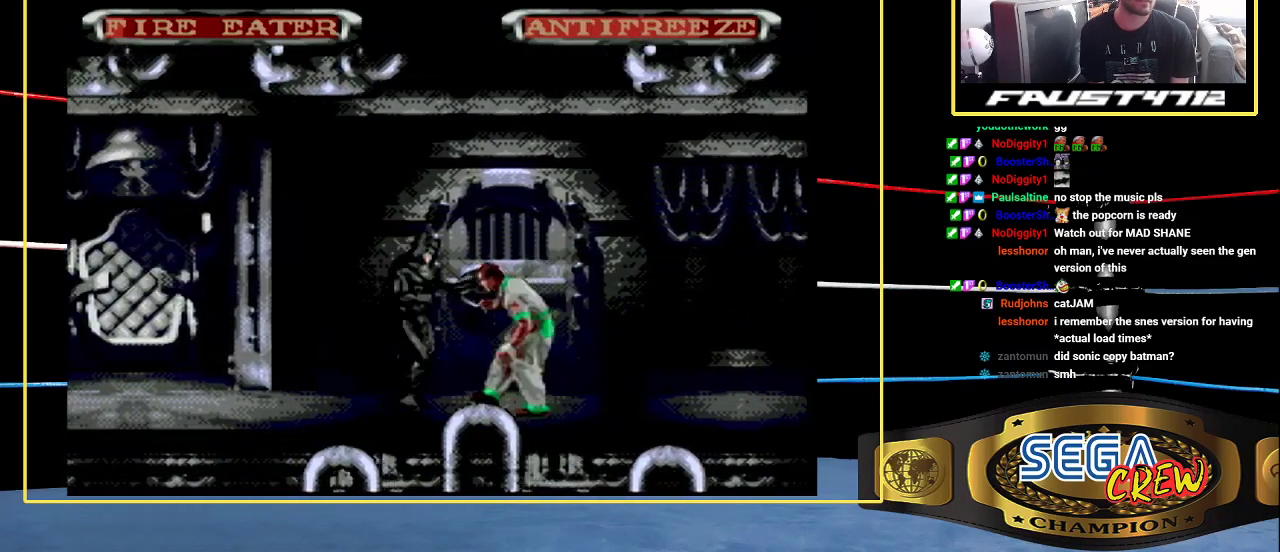
{"buttons": ["B", "DPAD_RIGHT"], "events": [[167, "DPAD_RIGHT", "up"], [233, "DPAD_RIGHT", "down"], [367, "B", "down"]]}
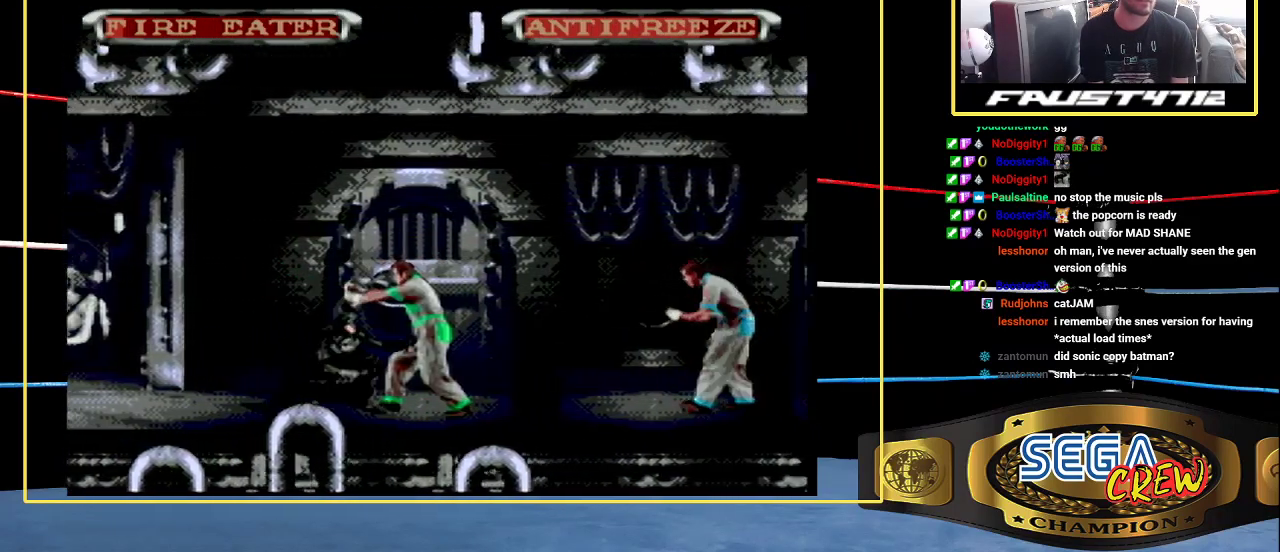
{"buttons": ["B", "DPAD_RIGHT"], "events": [[100, "B", "up"], [150, "DPAD_RIGHT", "up"], [300, "DPAD_RIGHT", "down"], [500, "B", "down"]]}
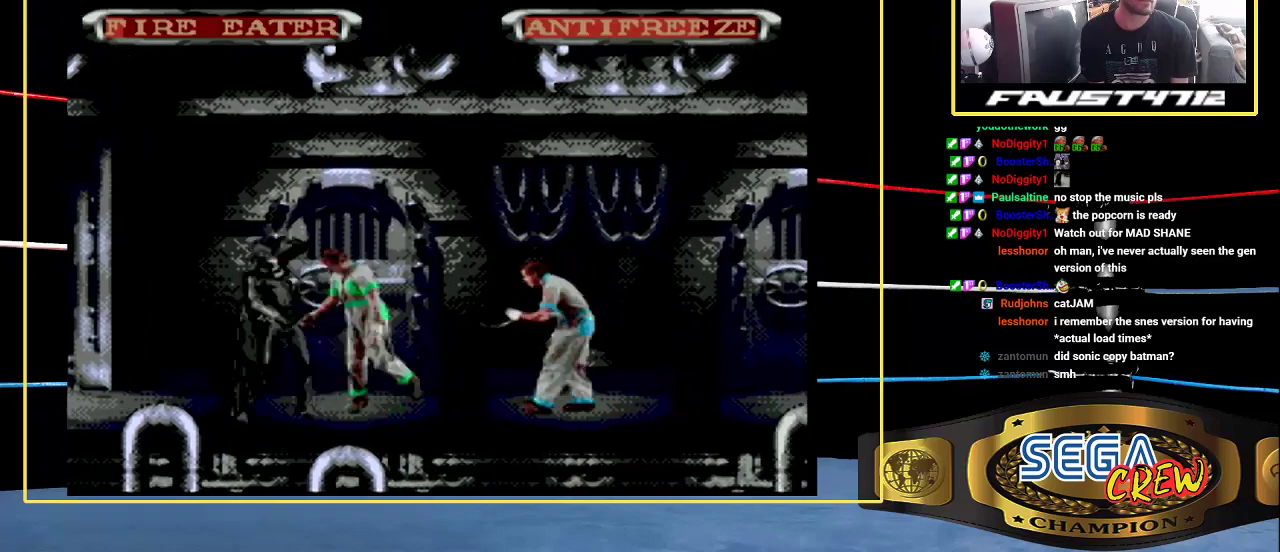
{"buttons": ["DPAD_RIGHT"], "events": [[233, "B", "up"], [300, "DPAD_RIGHT", "up"], [467, "DPAD_RIGHT", "down"]]}
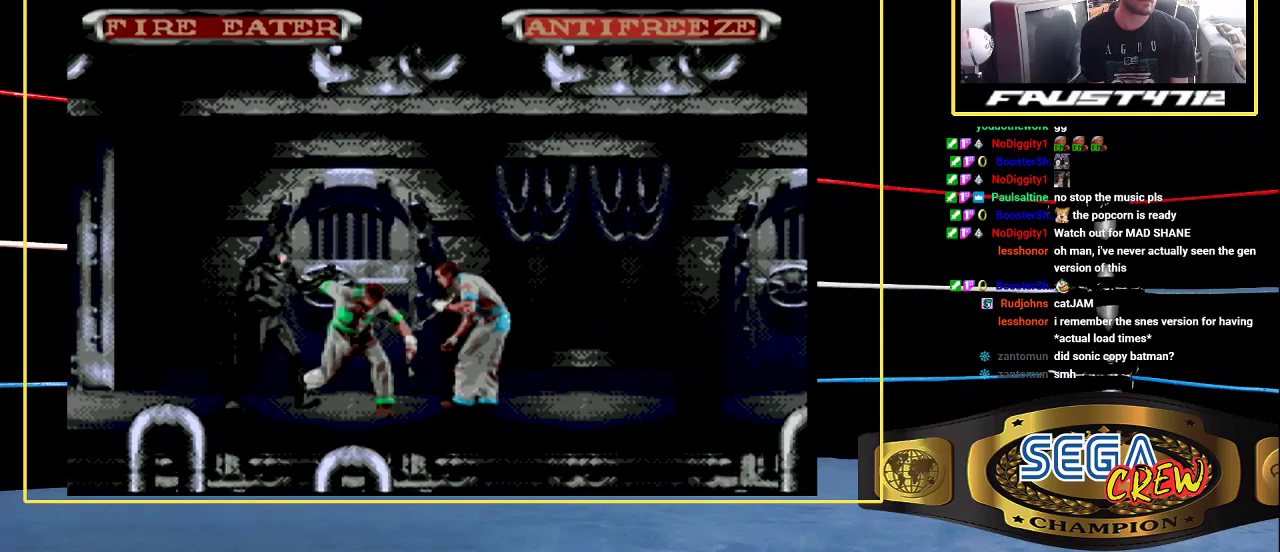
{"buttons": [], "events": [[33, "DPAD_RIGHT", "up"], [117, "DPAD_RIGHT", "down"], [133, "A", "down"], [217, "A", "up"], [217, "DPAD_RIGHT", "up"]]}
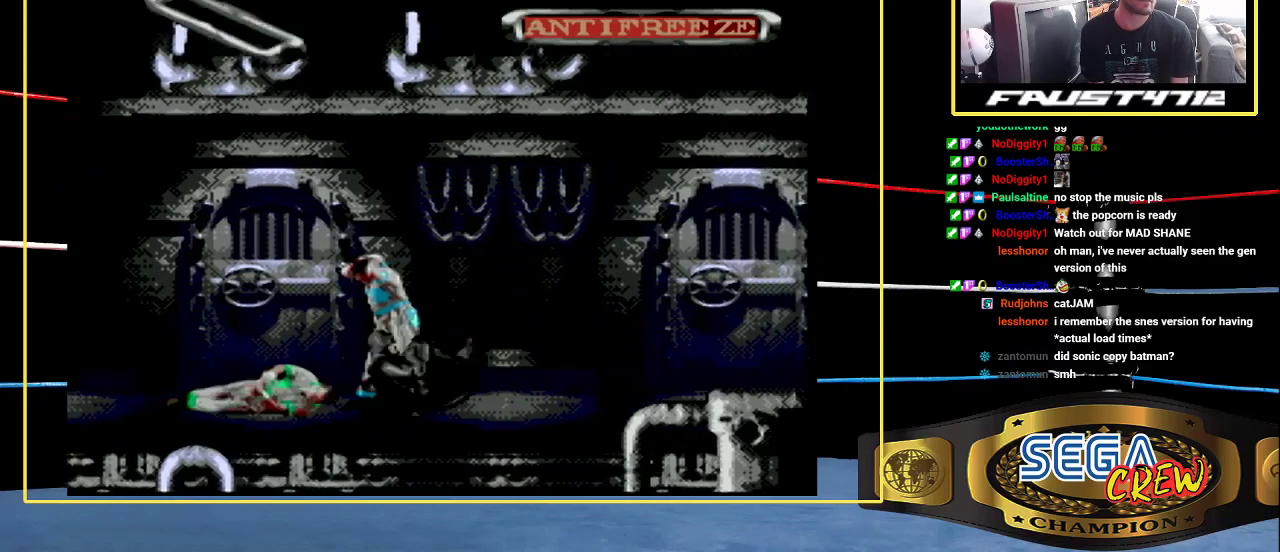
{"buttons": [], "events": []}
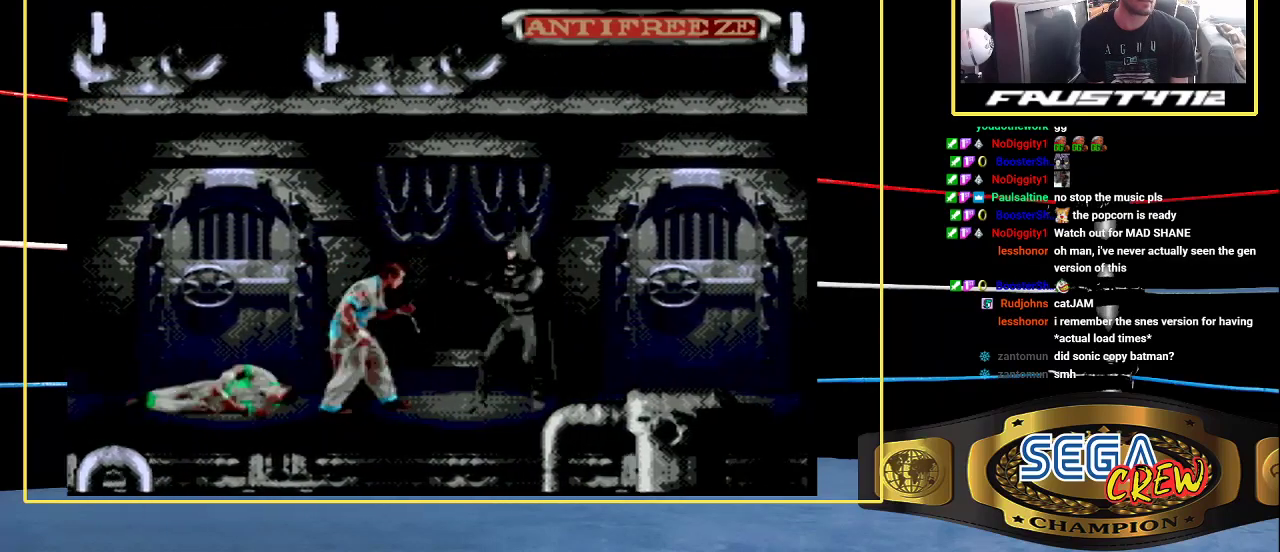
{"buttons": ["B"], "events": [[317, "B", "down"]]}
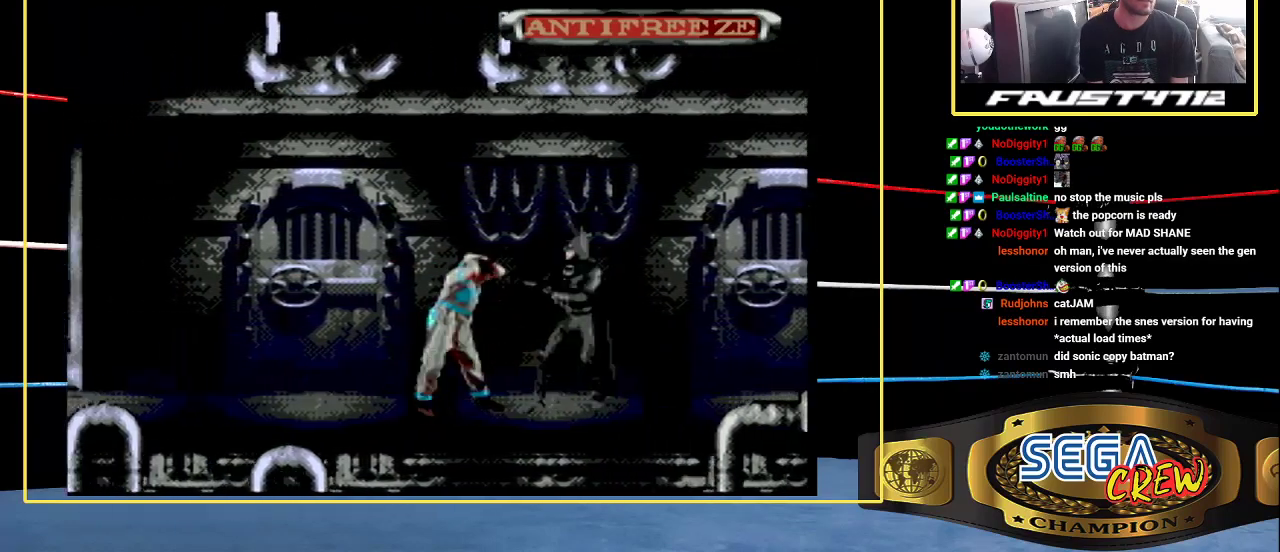
{"buttons": [], "events": [[83, "B", "up"]]}
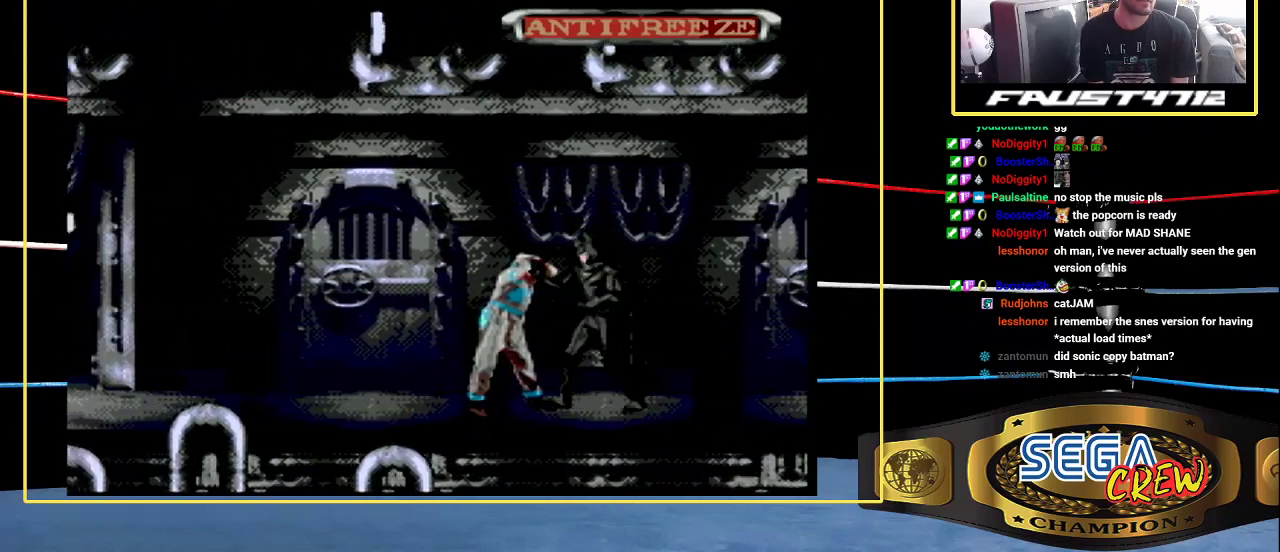
{"buttons": [], "events": [[167, "B", "down"], [467, "B", "up"]]}
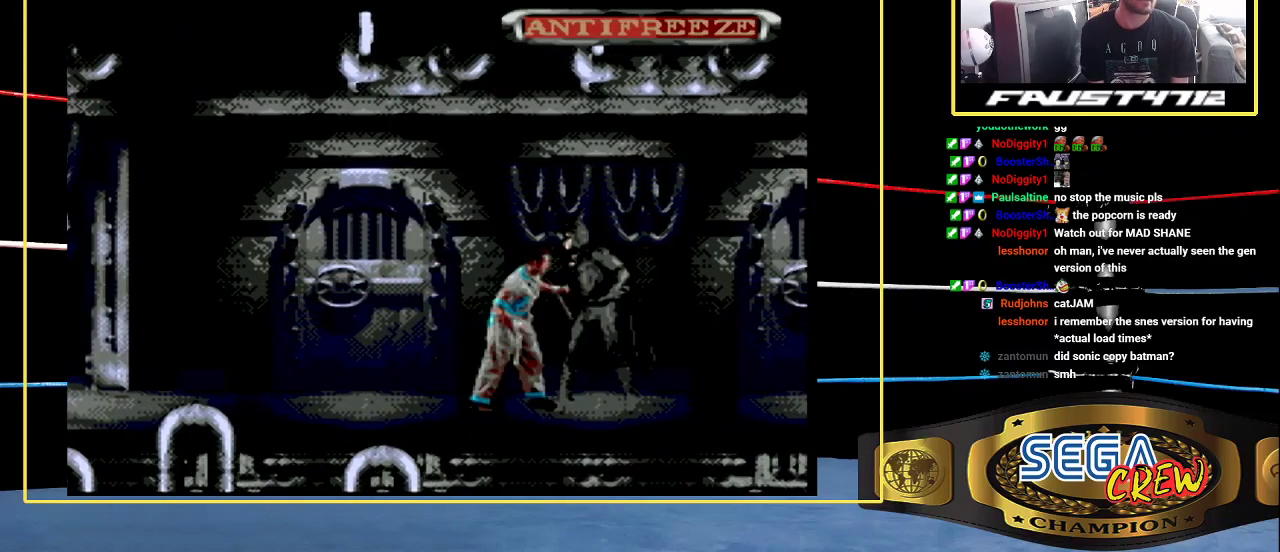
{"buttons": ["B"], "events": [[300, "B", "down"]]}
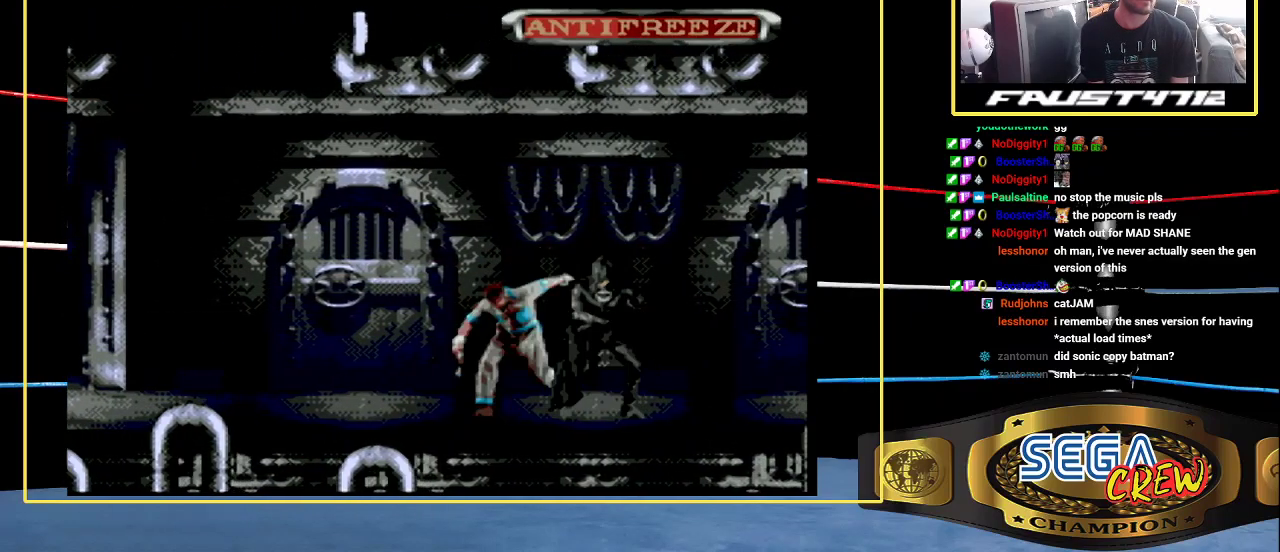
{"buttons": ["B"], "events": [[67, "B", "up"], [367, "B", "down"]]}
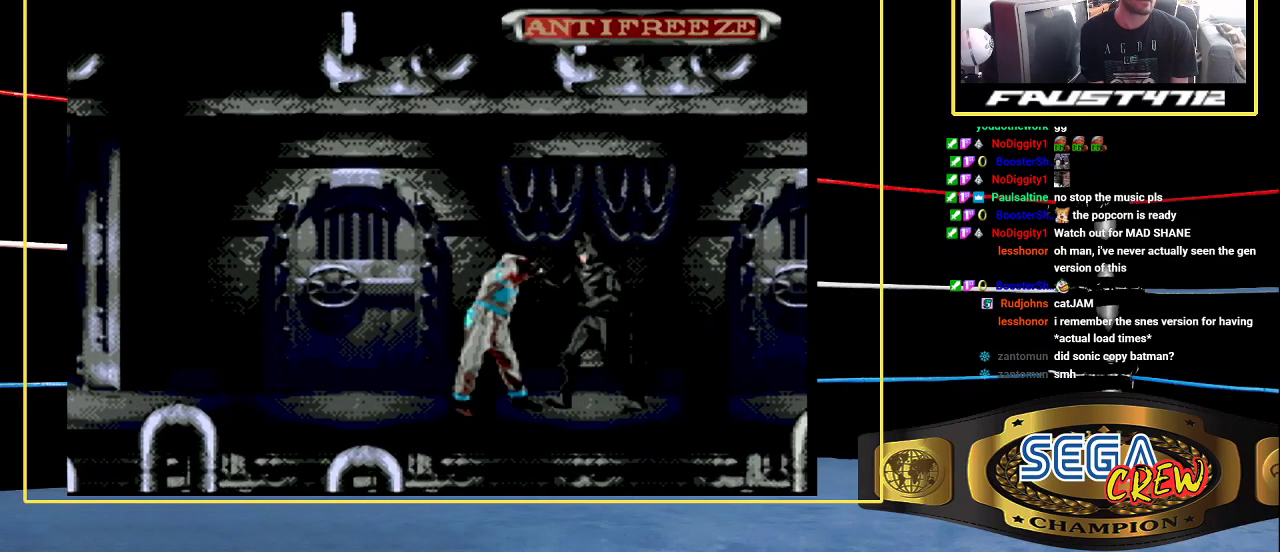
{"buttons": [], "events": [[233, "B", "up"]]}
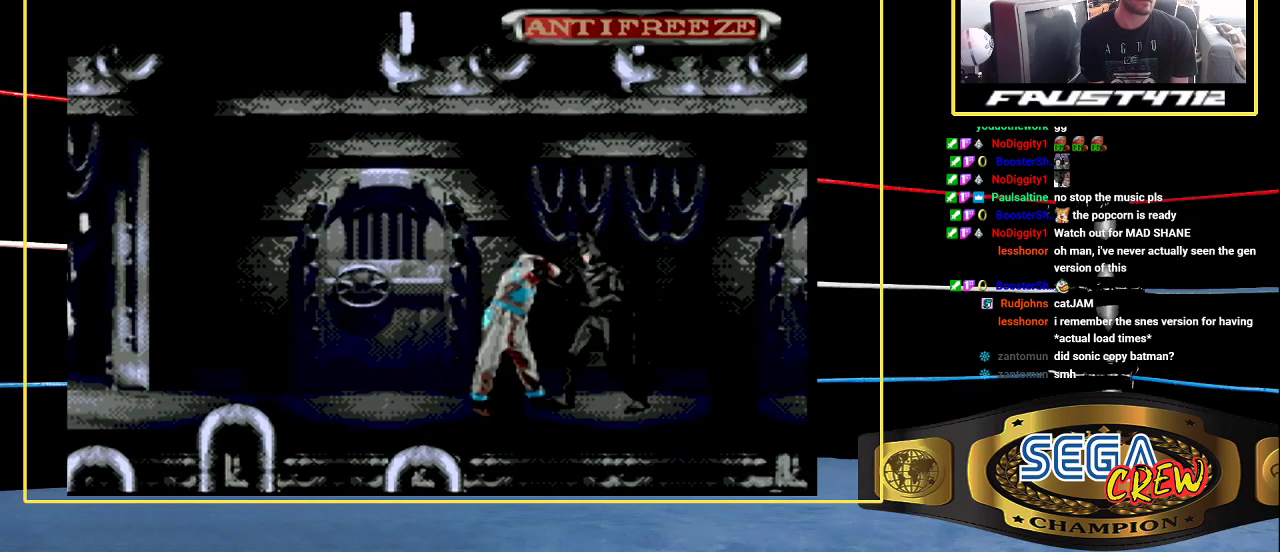
{"buttons": ["B"], "events": [[267, "B", "down"]]}
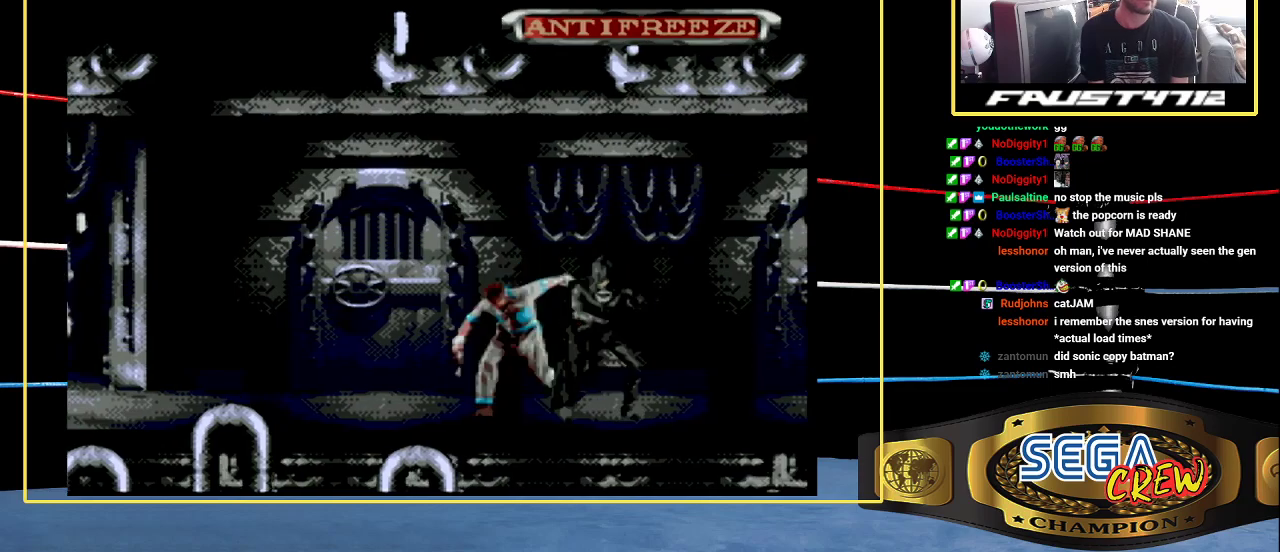
{"buttons": [], "events": [[67, "B", "up"], [183, "DPAD_RIGHT", "down"], [283, "DPAD_RIGHT", "up"], [417, "DPAD_RIGHT", "down"], [433, "A", "down"], [467, "DPAD_RIGHT", "up"], [500, "A", "up"]]}
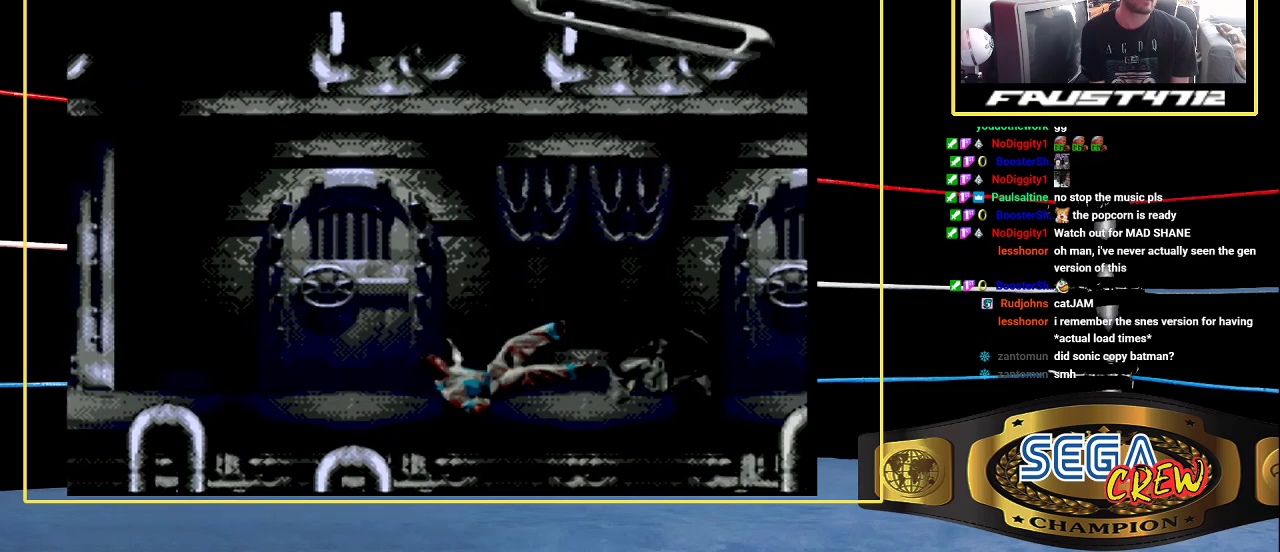
{"buttons": [], "events": [[50, "DPAD_RIGHT", "down"], [117, "DPAD_RIGHT", "up"], [200, "DPAD_RIGHT", "down"], [283, "A", "down"], [283, "DPAD_RIGHT", "up"], [350, "A", "up"], [383, "DPAD_RIGHT", "down"], [467, "DPAD_RIGHT", "up"]]}
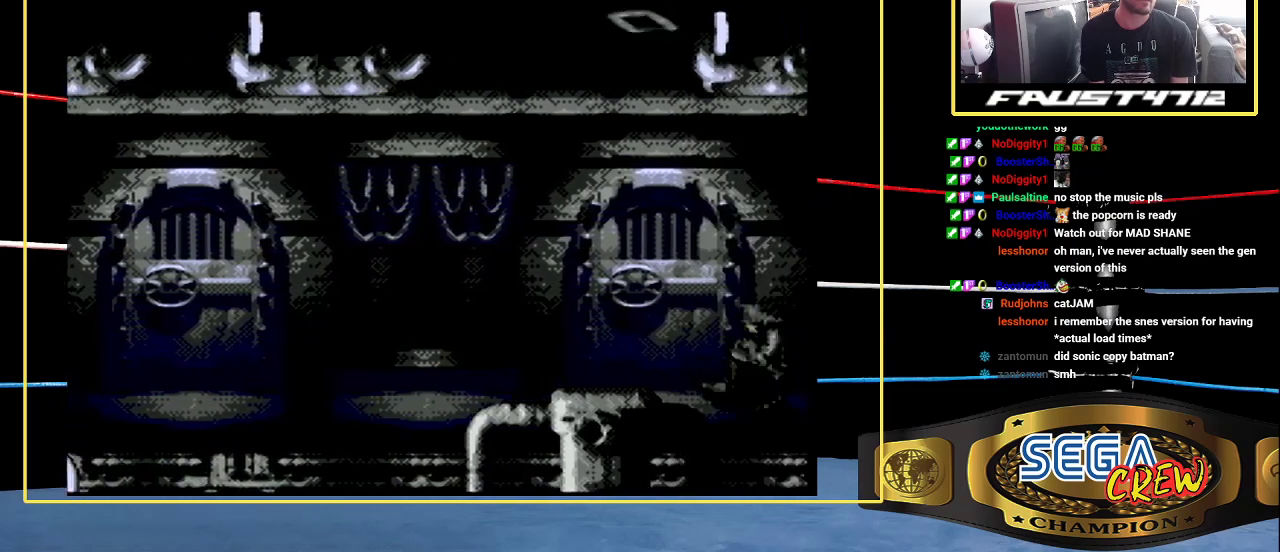
{"buttons": ["A"], "events": [[50, "DPAD_RIGHT", "down"], [150, "A", "down"], [150, "DPAD_RIGHT", "up"], [200, "DPAD_RIGHT", "down"], [233, "A", "up"], [467, "A", "down"], [467, "DPAD_RIGHT", "up"]]}